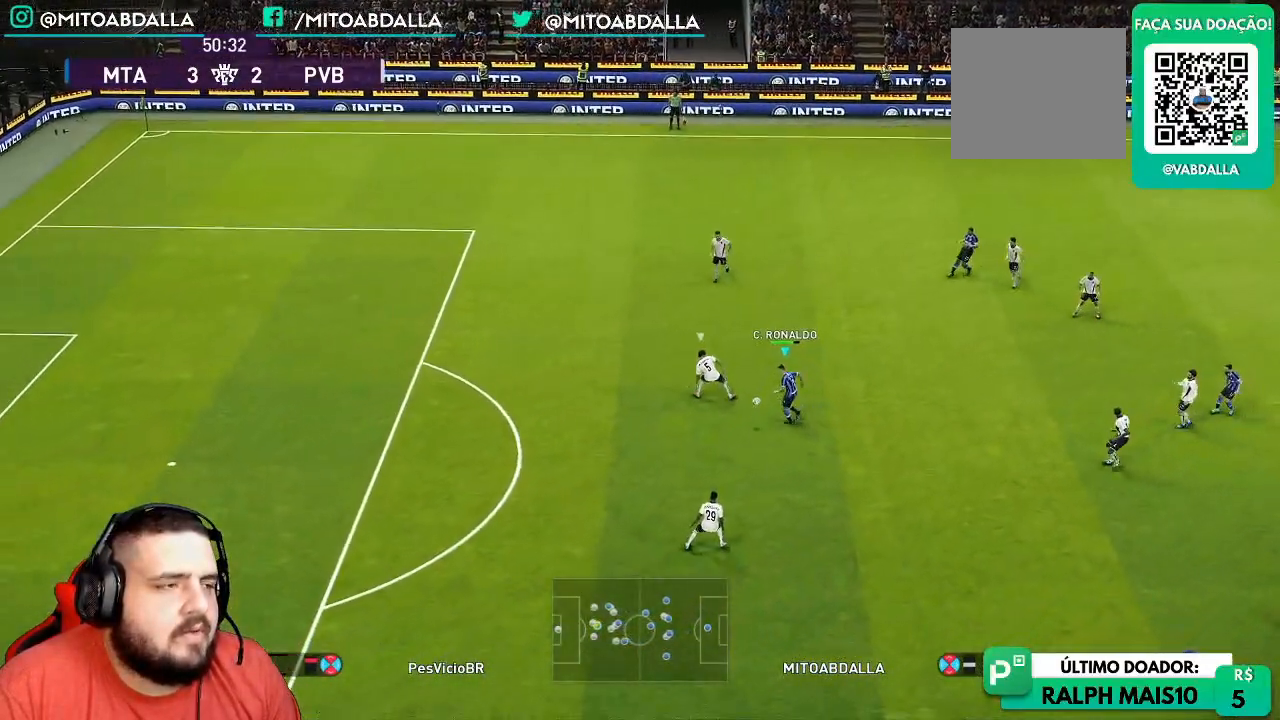
Gameplay with a controller (PlayStation layout); each line is a JSON object with the inputs held at the frame after it (dt_ms = milliseconds from this image to that frame). "events" lists button and stick changes between this image and that frame as [ms after this image, input, new state], when the widget could be followed in between. Not read: R2.
{"dt_ms": 500, "buttons": ["R1"], "left_stick": "down-left", "right_stick": "center", "events": []}
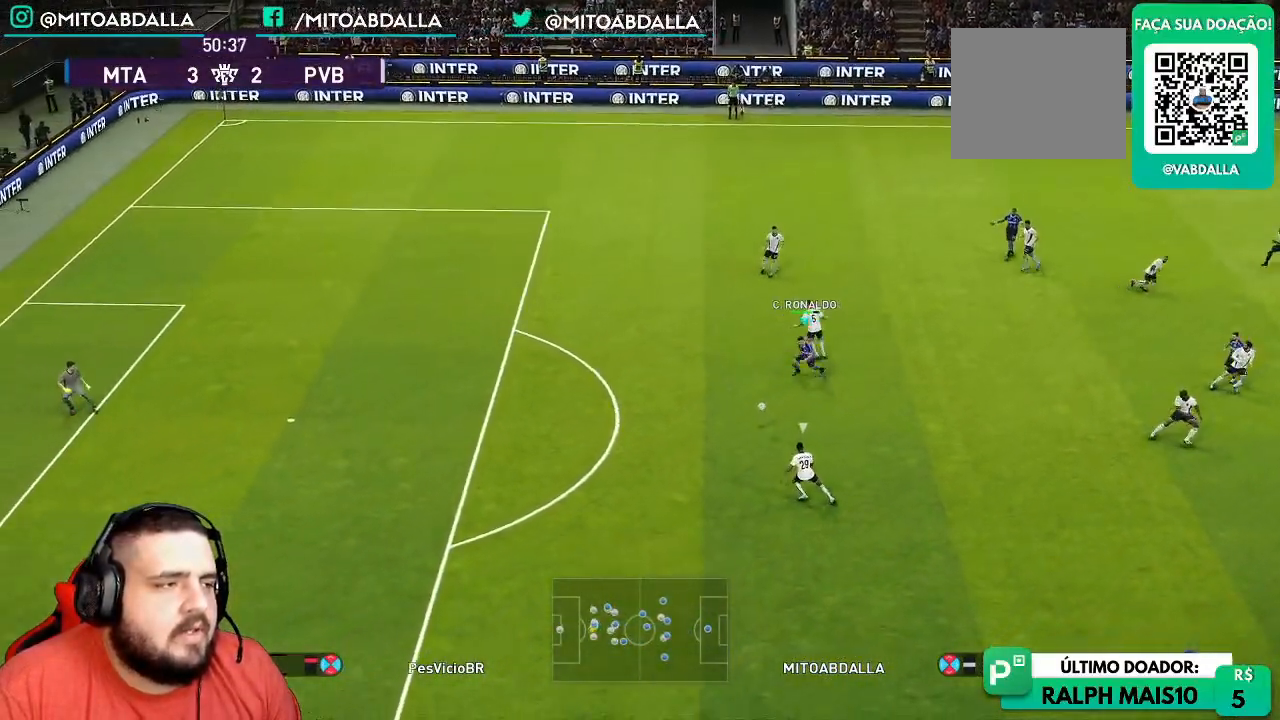
{"dt_ms": 500, "buttons": ["R1"], "left_stick": "left", "right_stick": "center", "events": [[467, "left_stick", "left"]]}
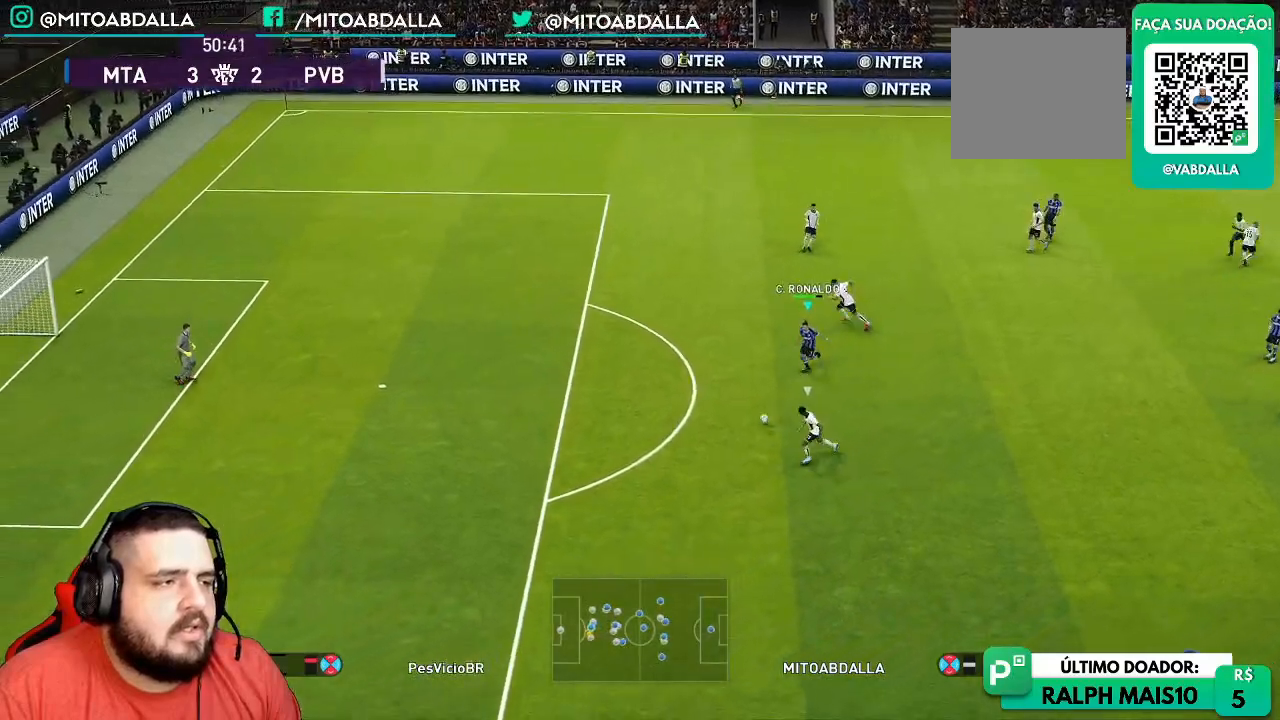
{"dt_ms": 500, "buttons": ["R1"], "left_stick": "left", "right_stick": "center", "events": []}
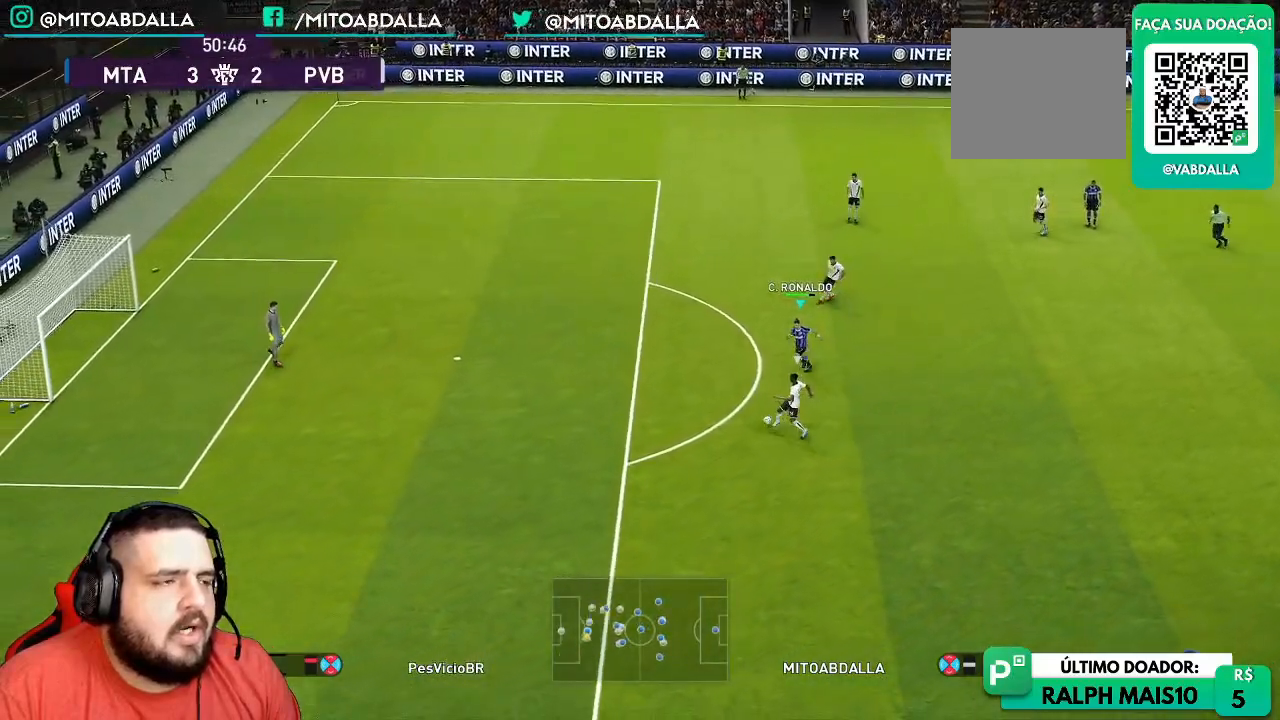
{"dt_ms": 500, "buttons": ["SQUARE", "R1"], "left_stick": "left", "right_stick": "center", "events": [[250, "R1", "up"], [483, "R1", "down"], [483, "SQUARE", "down"]]}
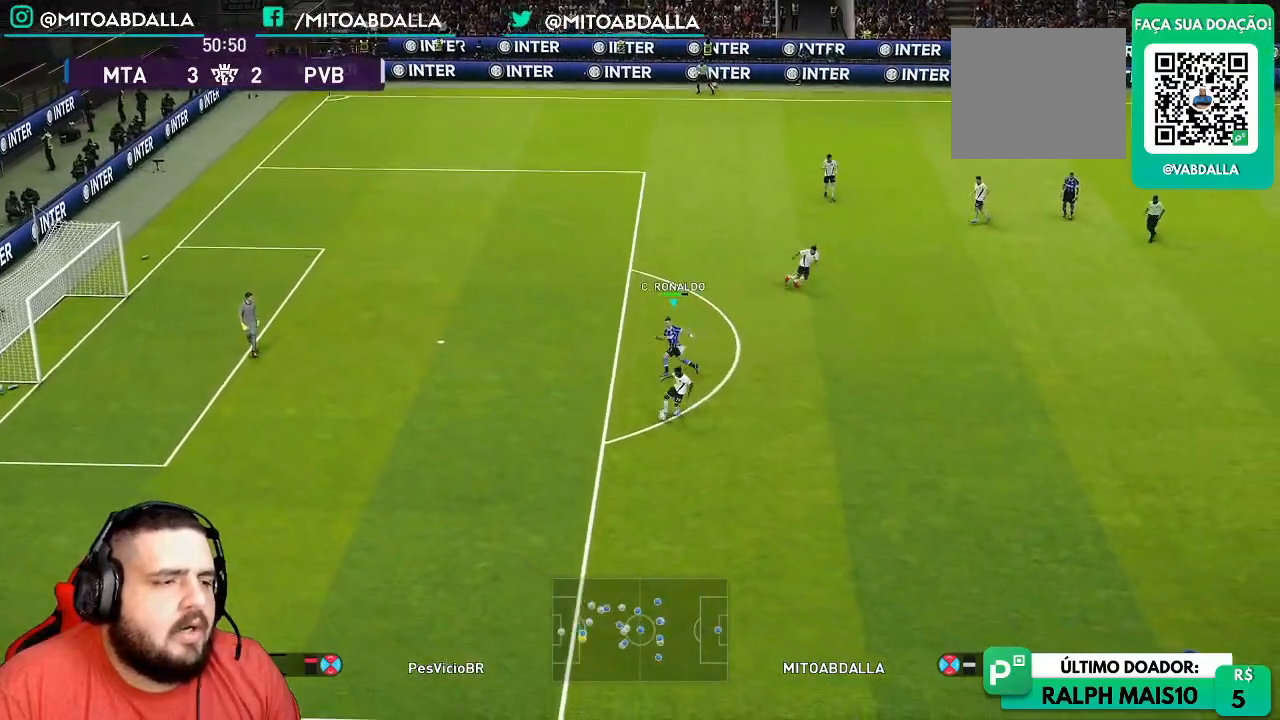
{"dt_ms": 500, "buttons": ["SQUARE", "R1"], "left_stick": "down-left", "right_stick": "center", "events": [[150, "left_stick", "down-left"]]}
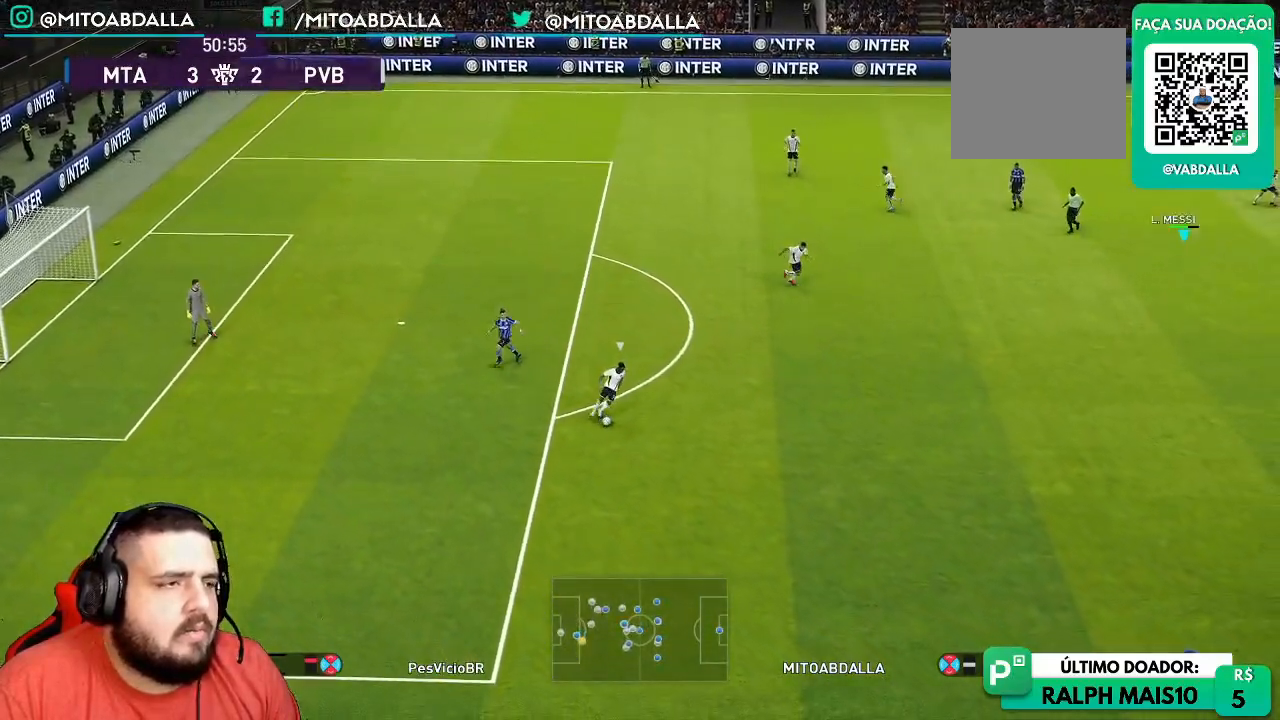
{"dt_ms": 500, "buttons": ["R1"], "left_stick": "center", "right_stick": "center", "events": [[317, "SQUARE", "up"], [433, "L1", "down"], [433, "left_stick", "center"], [500, "L1", "up"]]}
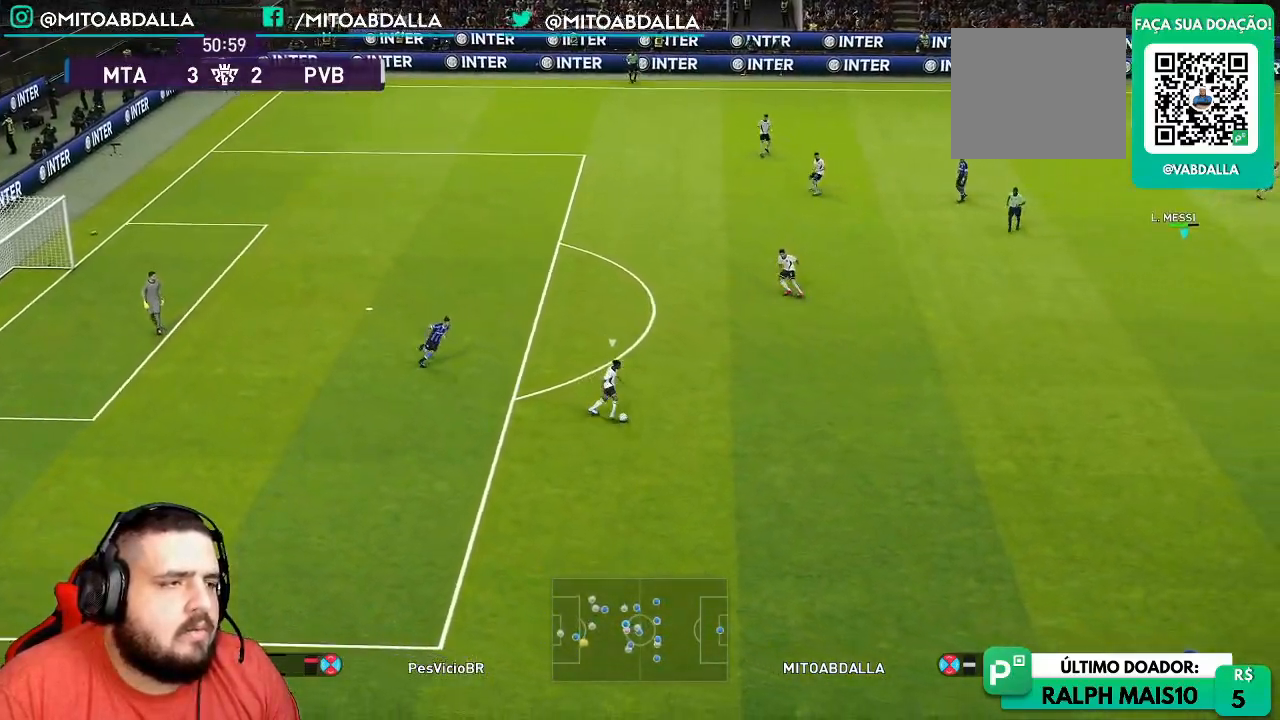
{"dt_ms": 500, "buttons": ["R1"], "left_stick": "right", "right_stick": "center", "events": [[483, "left_stick", "right"]]}
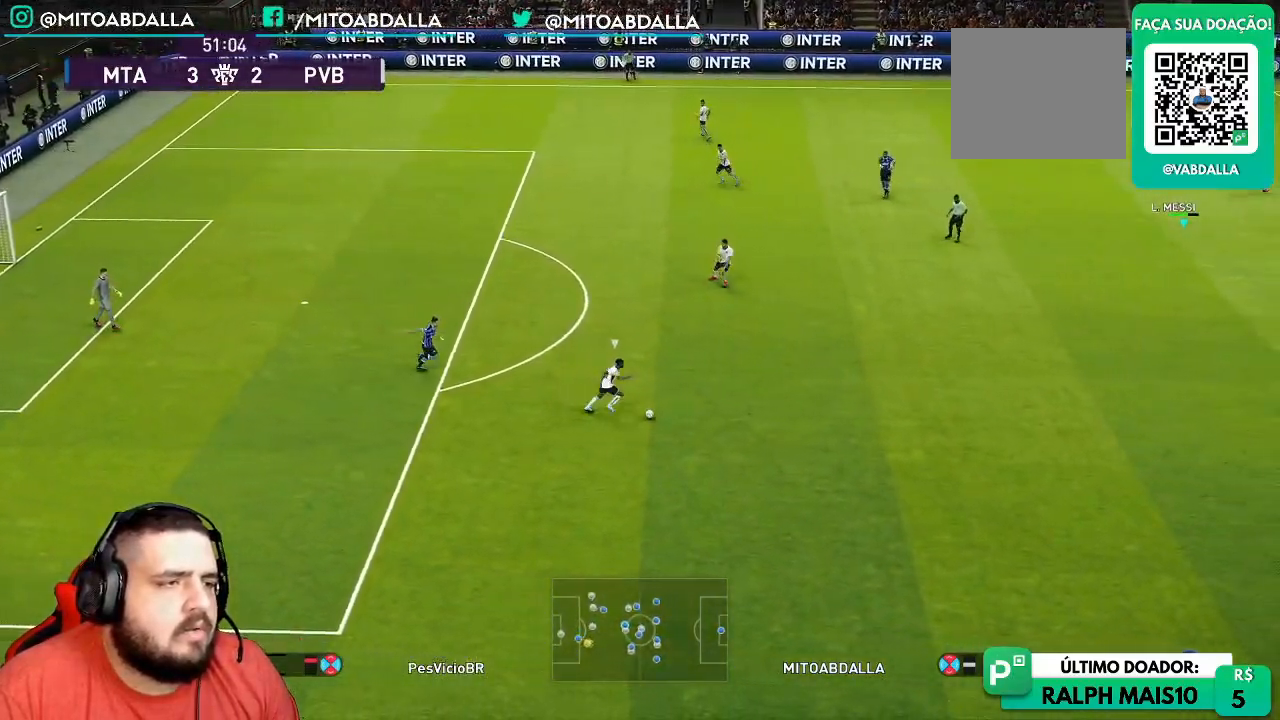
{"dt_ms": 1000, "buttons": ["SQUARE", "R1"], "left_stick": "down", "right_stick": "center"}
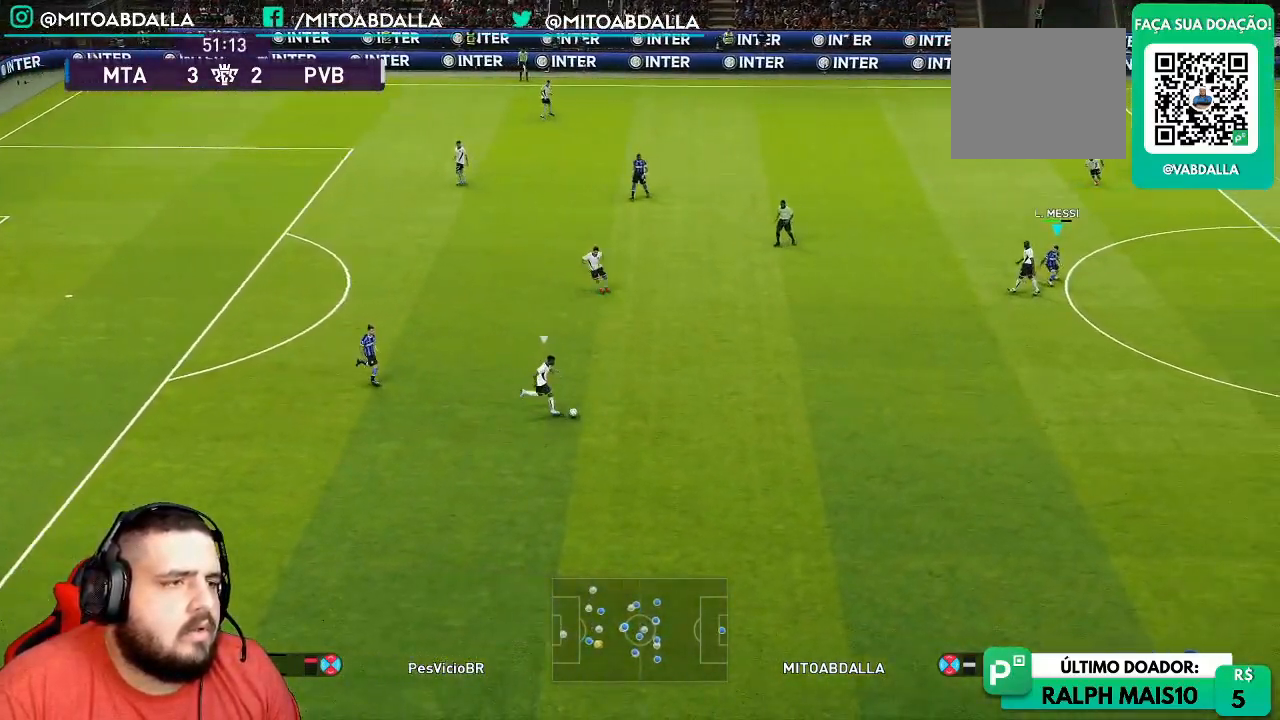
{"dt_ms": 500, "buttons": ["R1"], "left_stick": "down", "right_stick": "center", "events": [[350, "SQUARE", "up"]]}
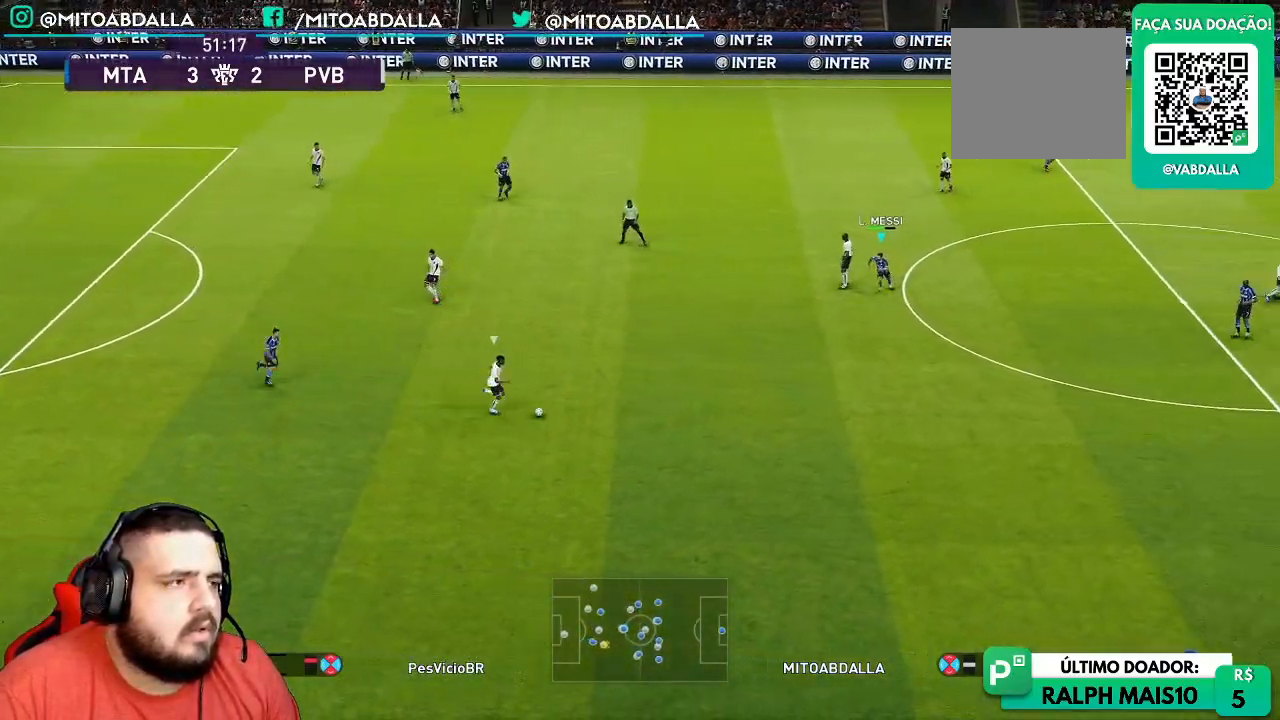
{"dt_ms": 500, "buttons": ["R1"], "left_stick": "down", "right_stick": "center", "events": [[67, "right_stick", "up"], [150, "right_stick", "center"], [250, "SQUARE", "down"], [500, "SQUARE", "up"]]}
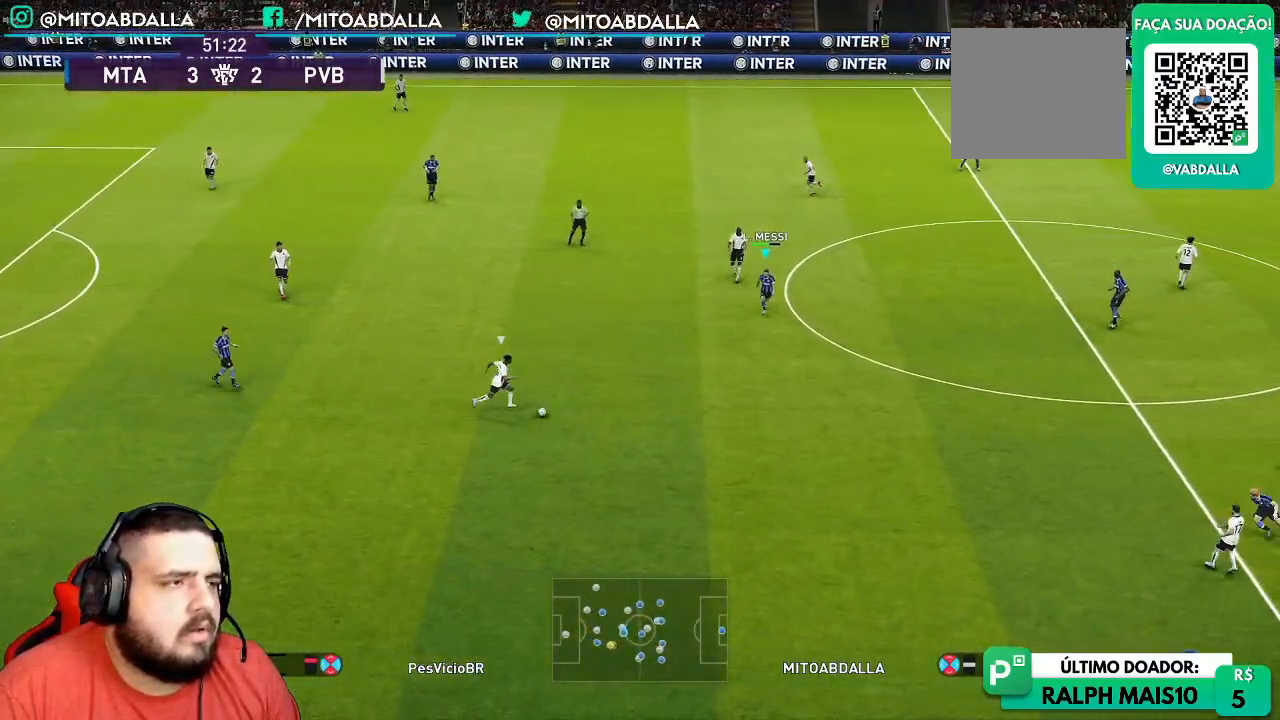
{"dt_ms": 500, "buttons": ["R1"], "left_stick": "down-right", "right_stick": "center", "events": [[50, "left_stick", "down-right"]]}
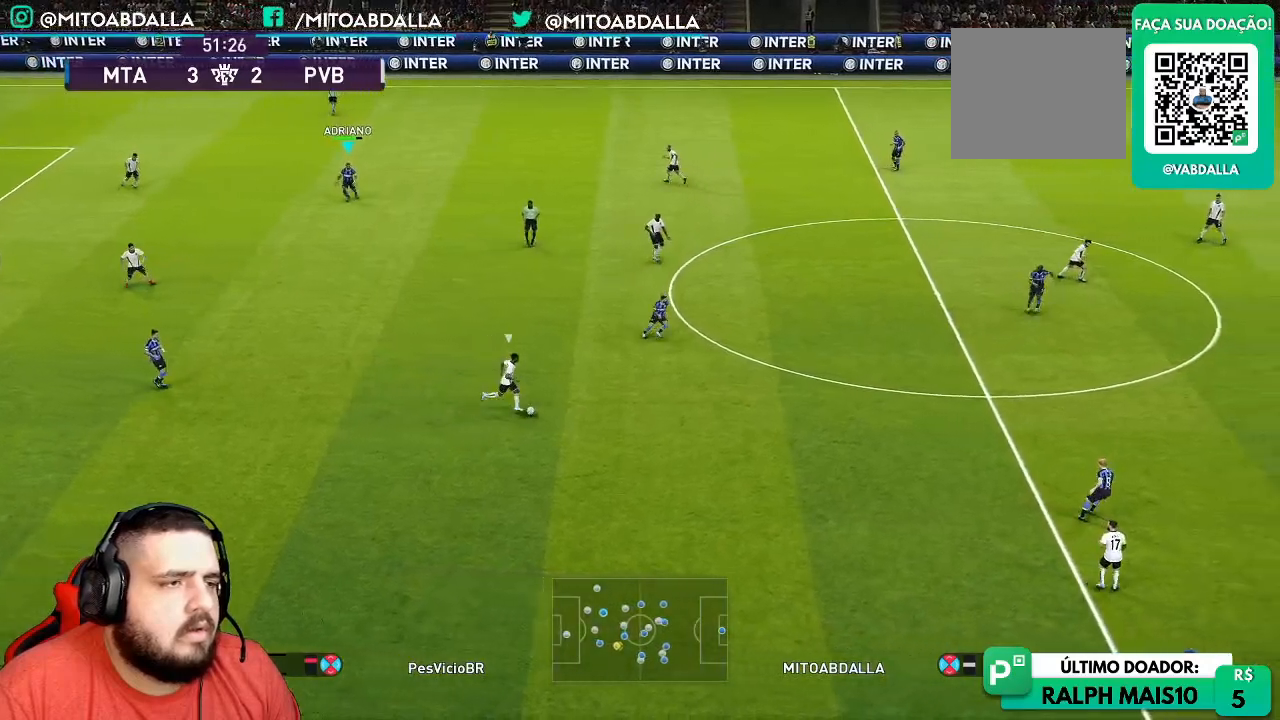
{"dt_ms": 500, "buttons": ["R1"], "left_stick": "right", "right_stick": "center", "events": [[133, "left_stick", "right"]]}
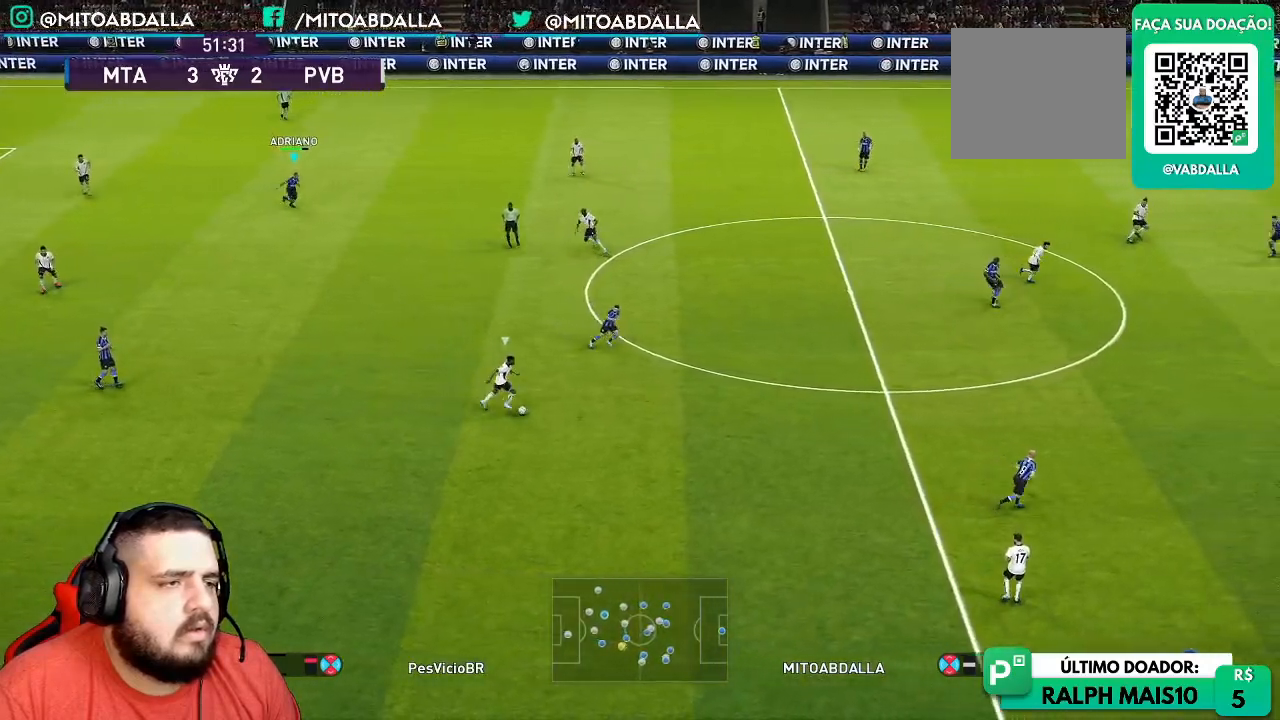
{"dt_ms": 500, "buttons": ["R1"], "left_stick": "right", "right_stick": "center", "events": []}
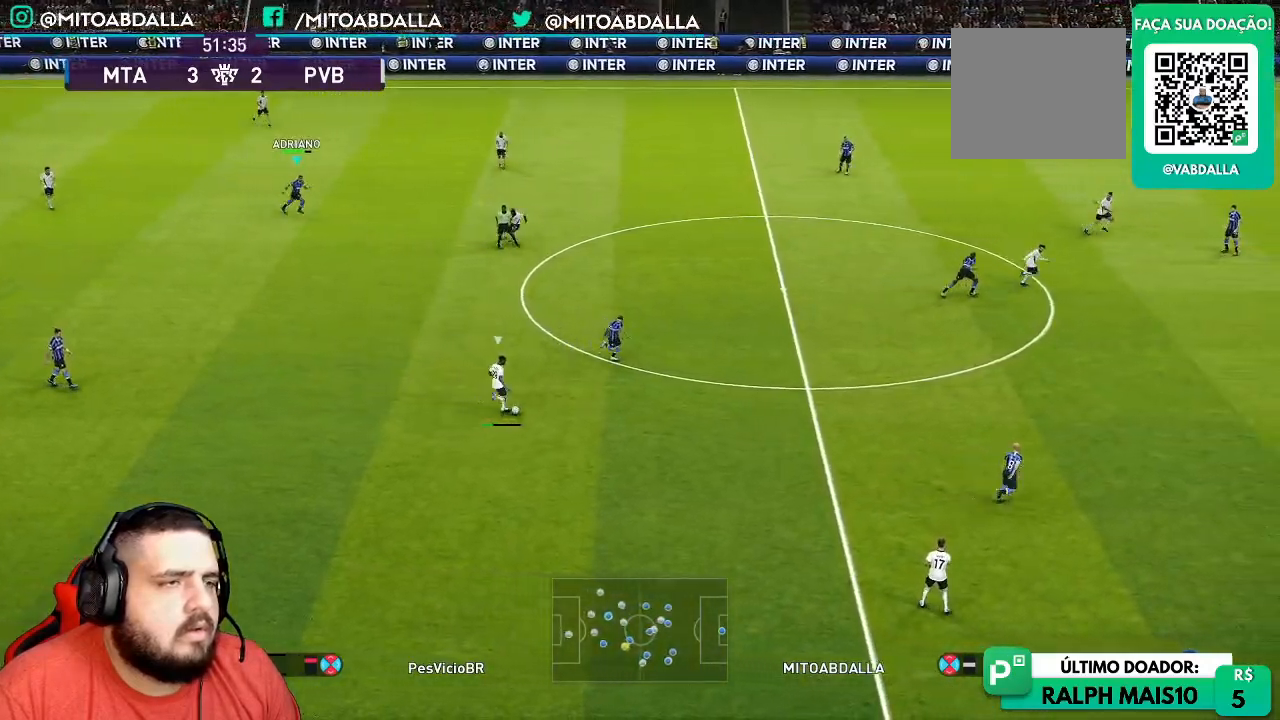
{"dt_ms": 500, "buttons": ["CROSS", "R1"], "left_stick": "center", "right_stick": "center"}
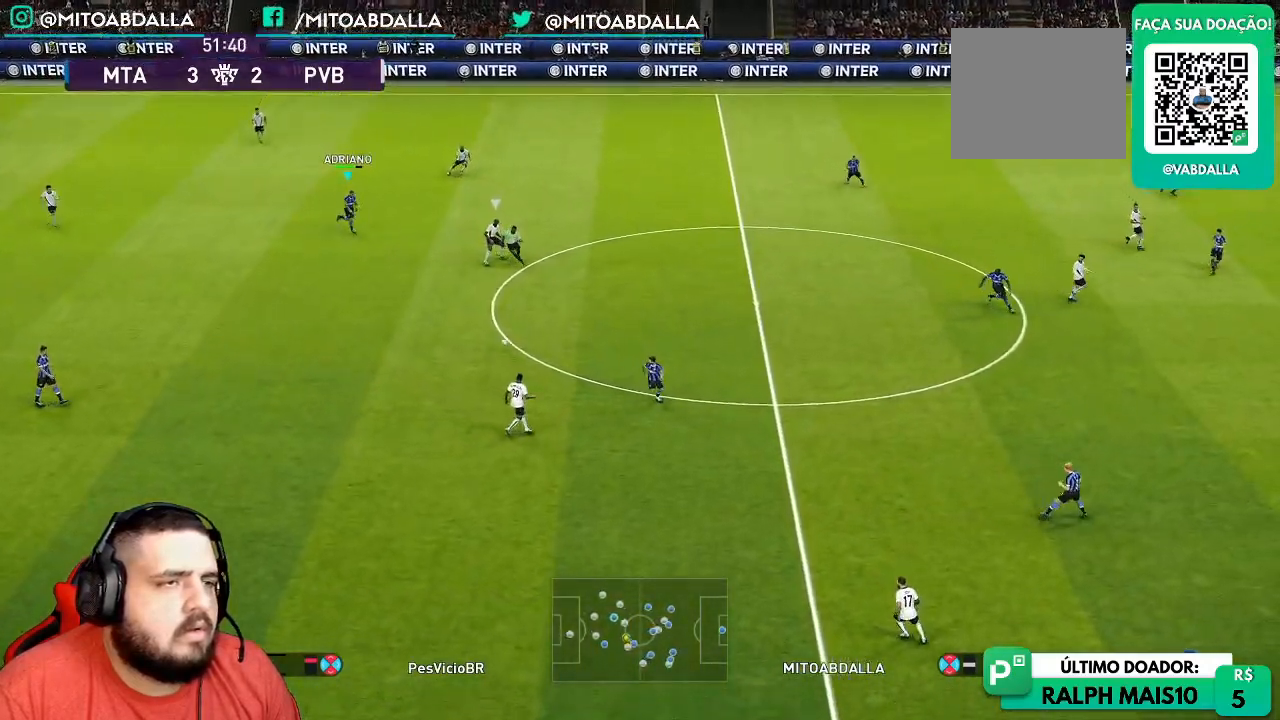
{"dt_ms": 500, "buttons": ["R1"], "left_stick": "center", "right_stick": "center", "events": [[500, "CROSS", "up"]]}
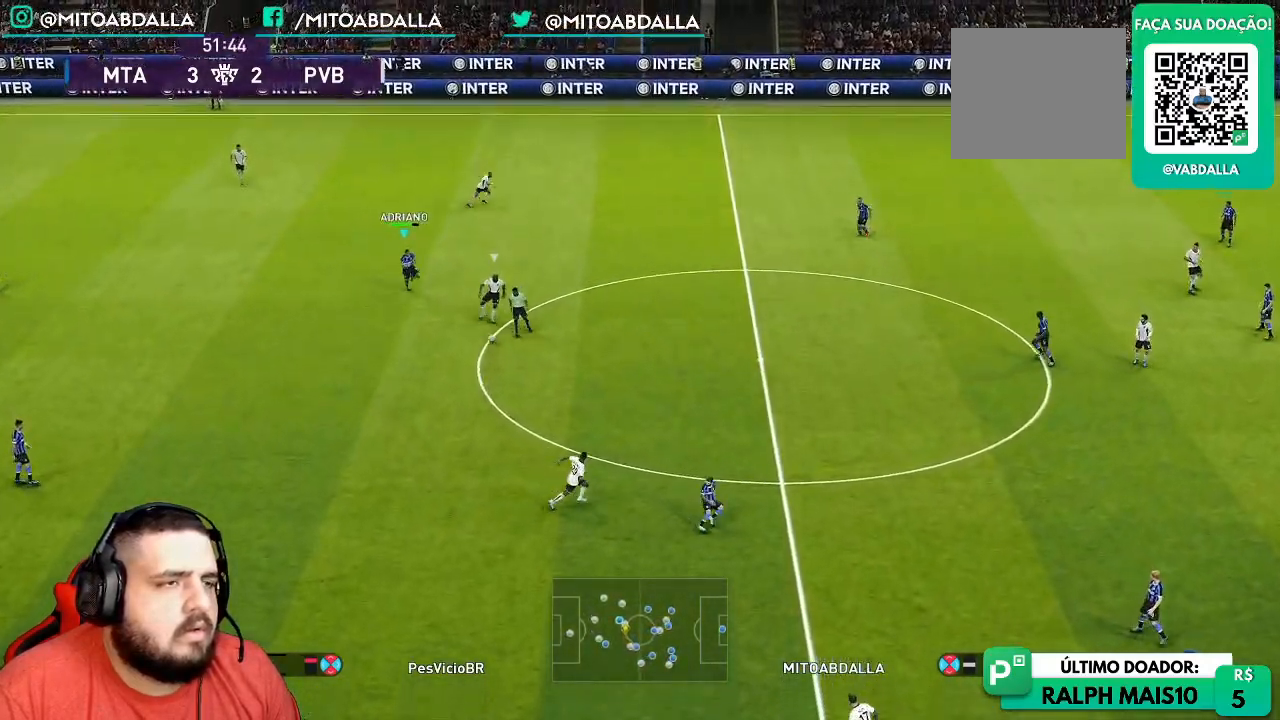
{"dt_ms": 1000, "buttons": ["CROSS", "R1"], "left_stick": "left", "right_stick": "center"}
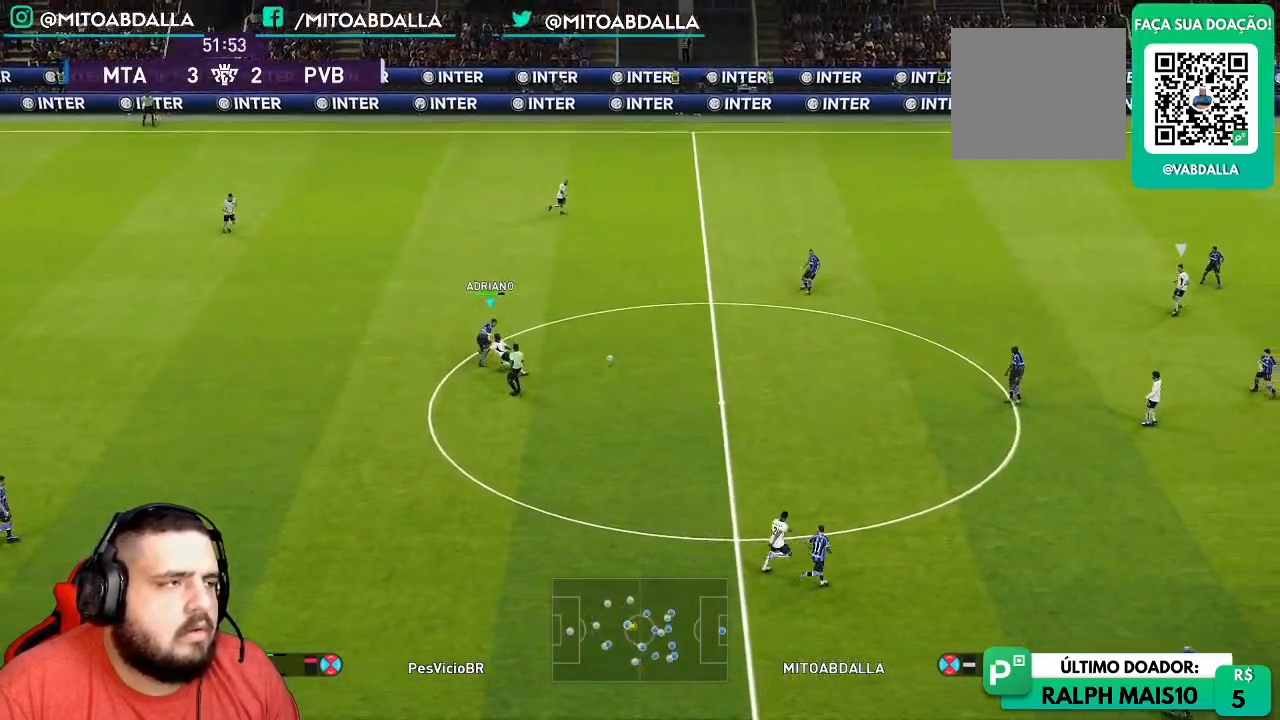
{"dt_ms": 500, "buttons": ["CROSS", "R1"], "left_stick": "down-right", "right_stick": "center", "events": [[50, "left_stick", "down-left"], [267, "left_stick", "down-right"]]}